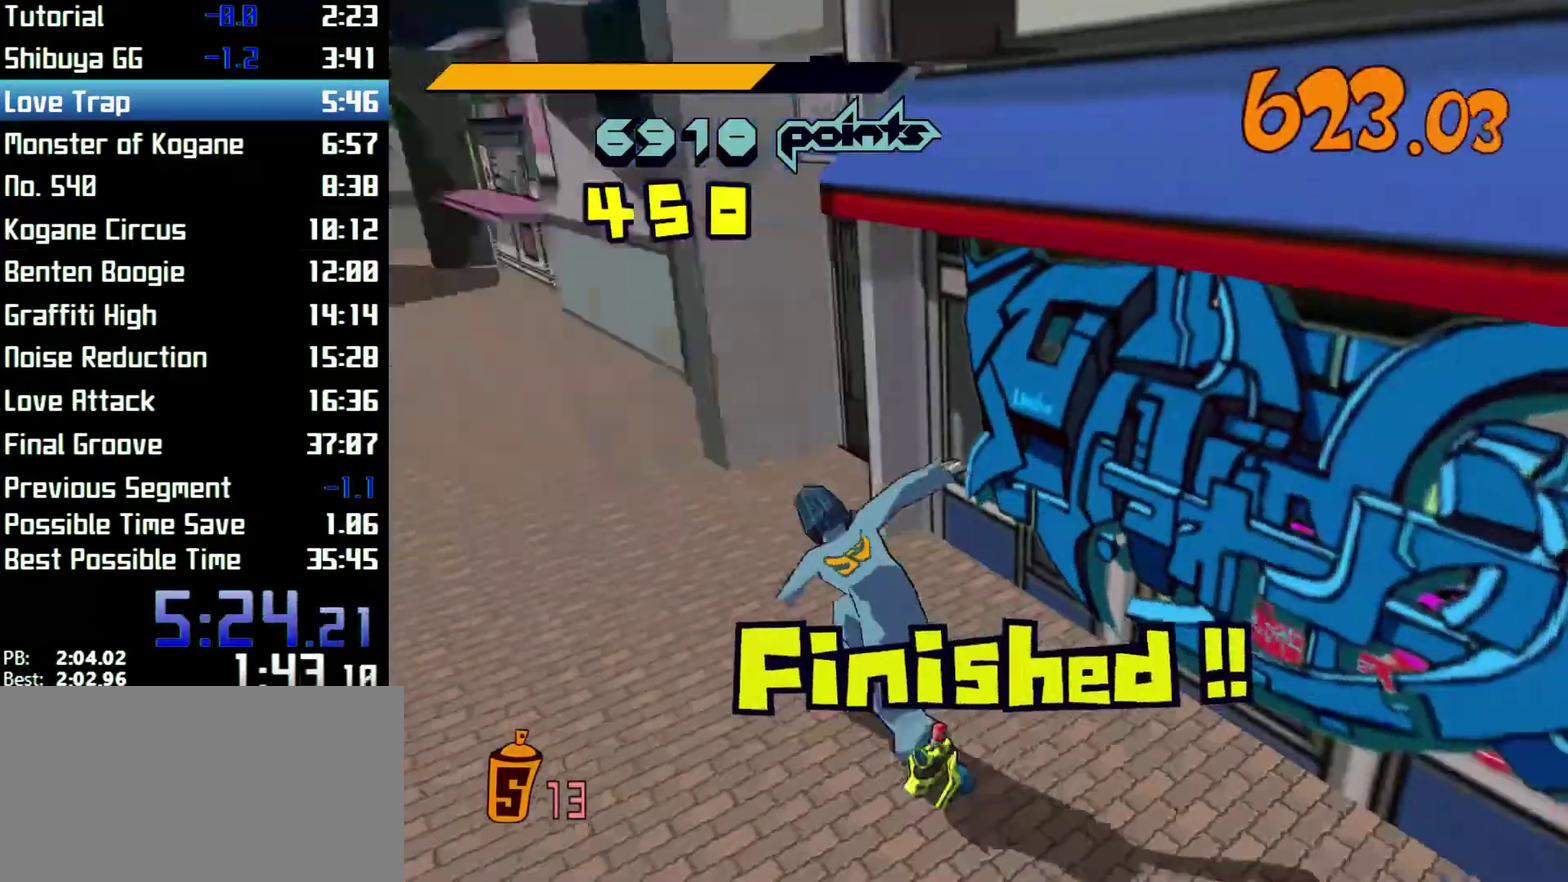
Gameplay with a controller (Xbox layout); each line is a JSON object with the inputs held at the frame after it. "events" lists button and stick changes between this image and that frame as [ms after this image, input, new state], when the widget could be followed in between. Not read: L3 R3.
{"buttons": ["R2"], "left_stick": "up", "right_stick": "center", "events": [[233, "left_stick", "up"], [267, "right_stick", "center"]]}
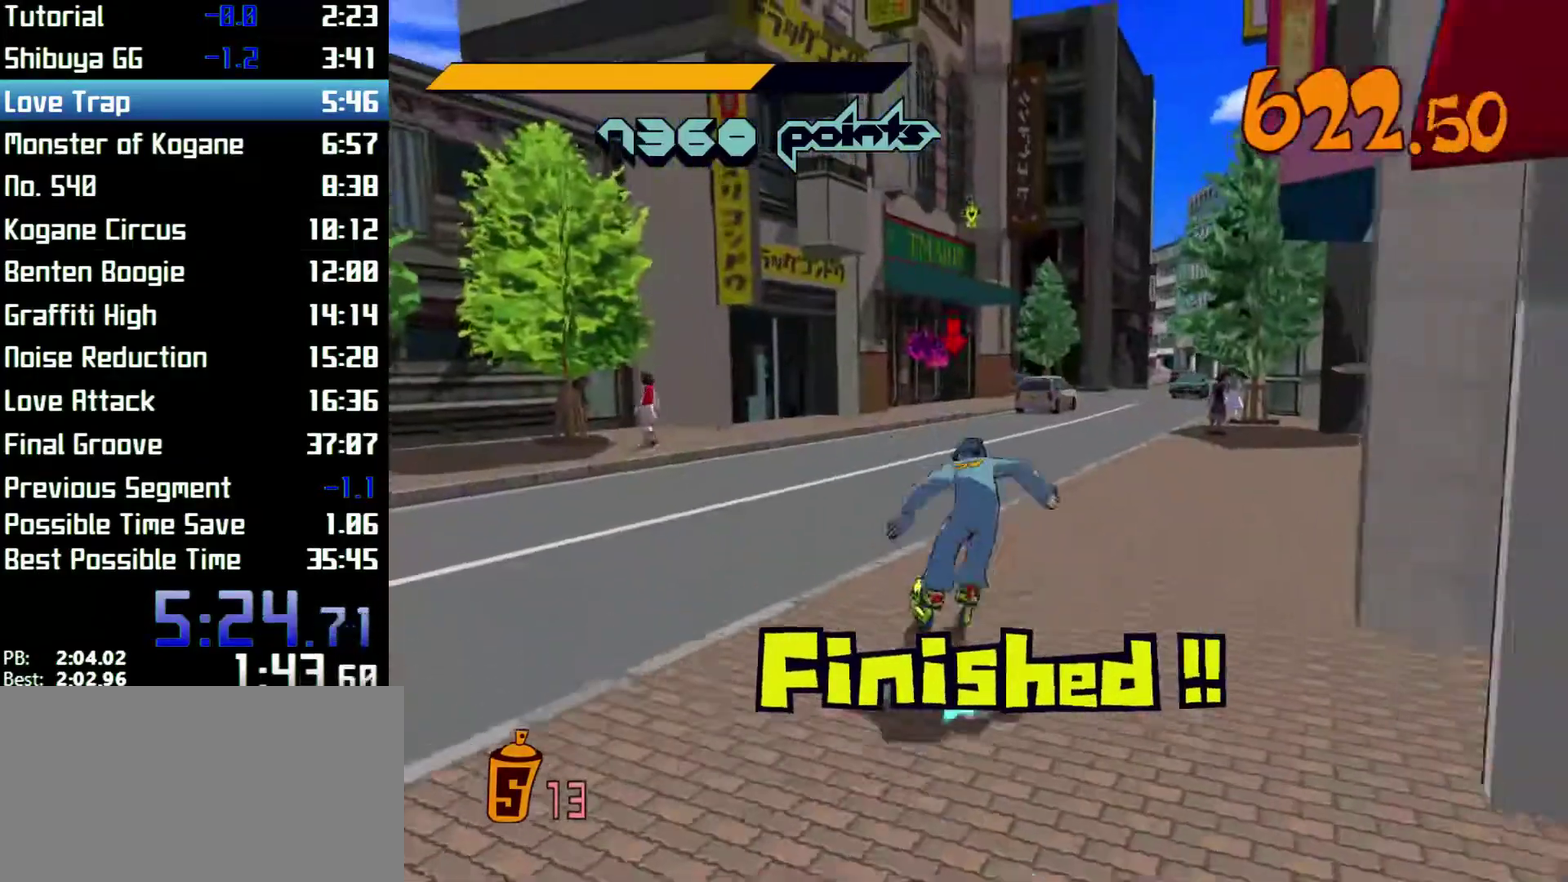
{"buttons": ["A", "R2"], "left_stick": "up", "right_stick": "center", "events": [[167, "A", "down"]]}
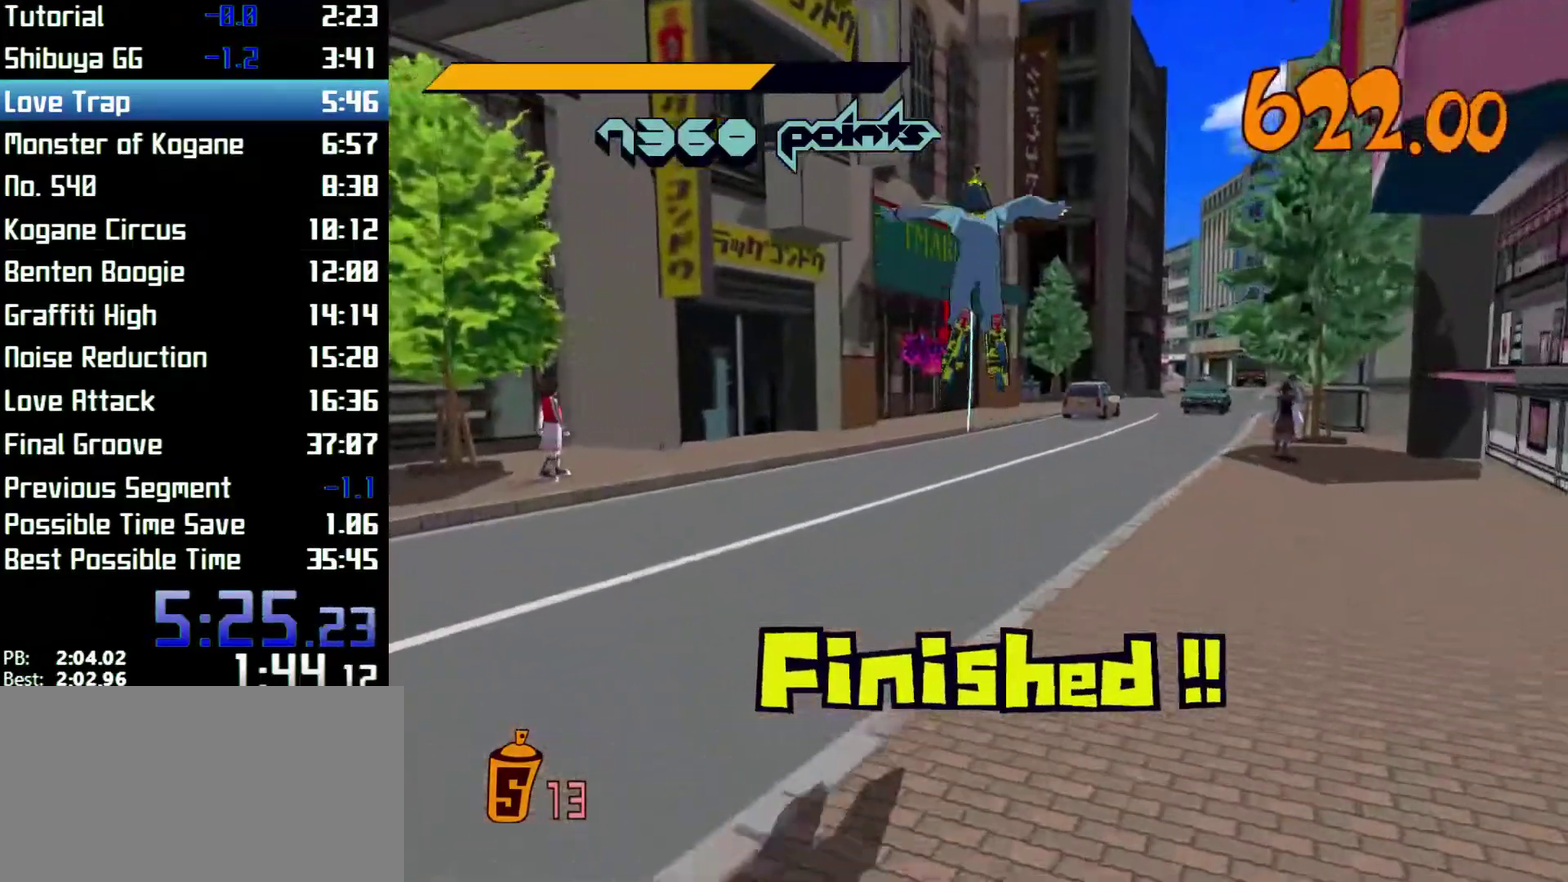
{"buttons": ["A", "R2"], "left_stick": "up-left", "right_stick": "center", "events": [[300, "left_stick", "up-right"], [500, "left_stick", "up-left"]]}
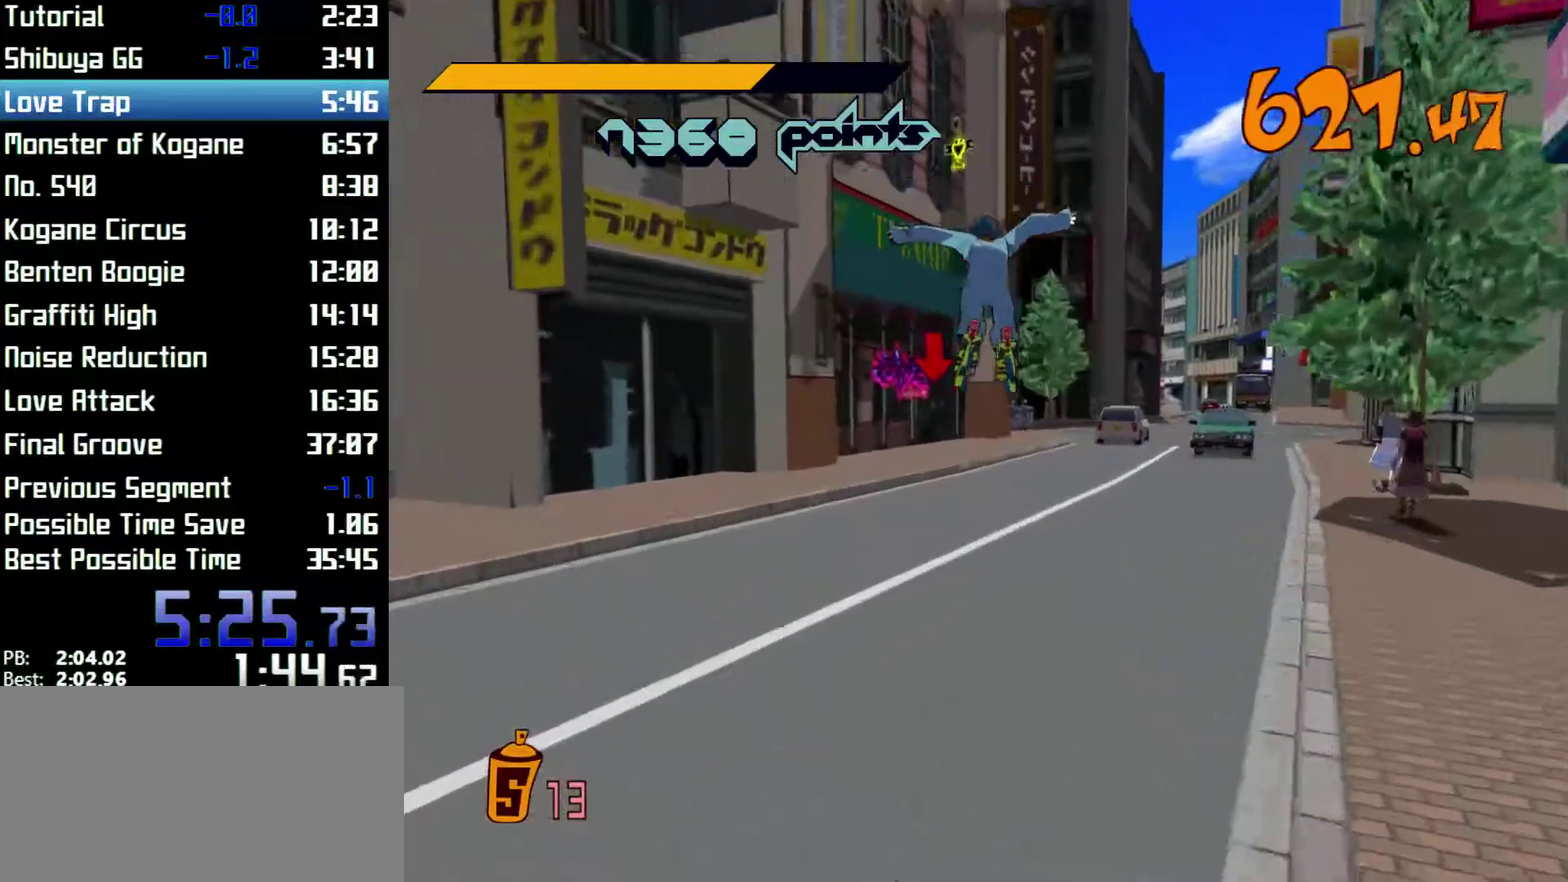
{"buttons": ["R2"], "left_stick": "up", "right_stick": "center", "events": [[133, "left_stick", "up"], [300, "R2", "up"], [333, "A", "up"], [467, "R2", "down"]]}
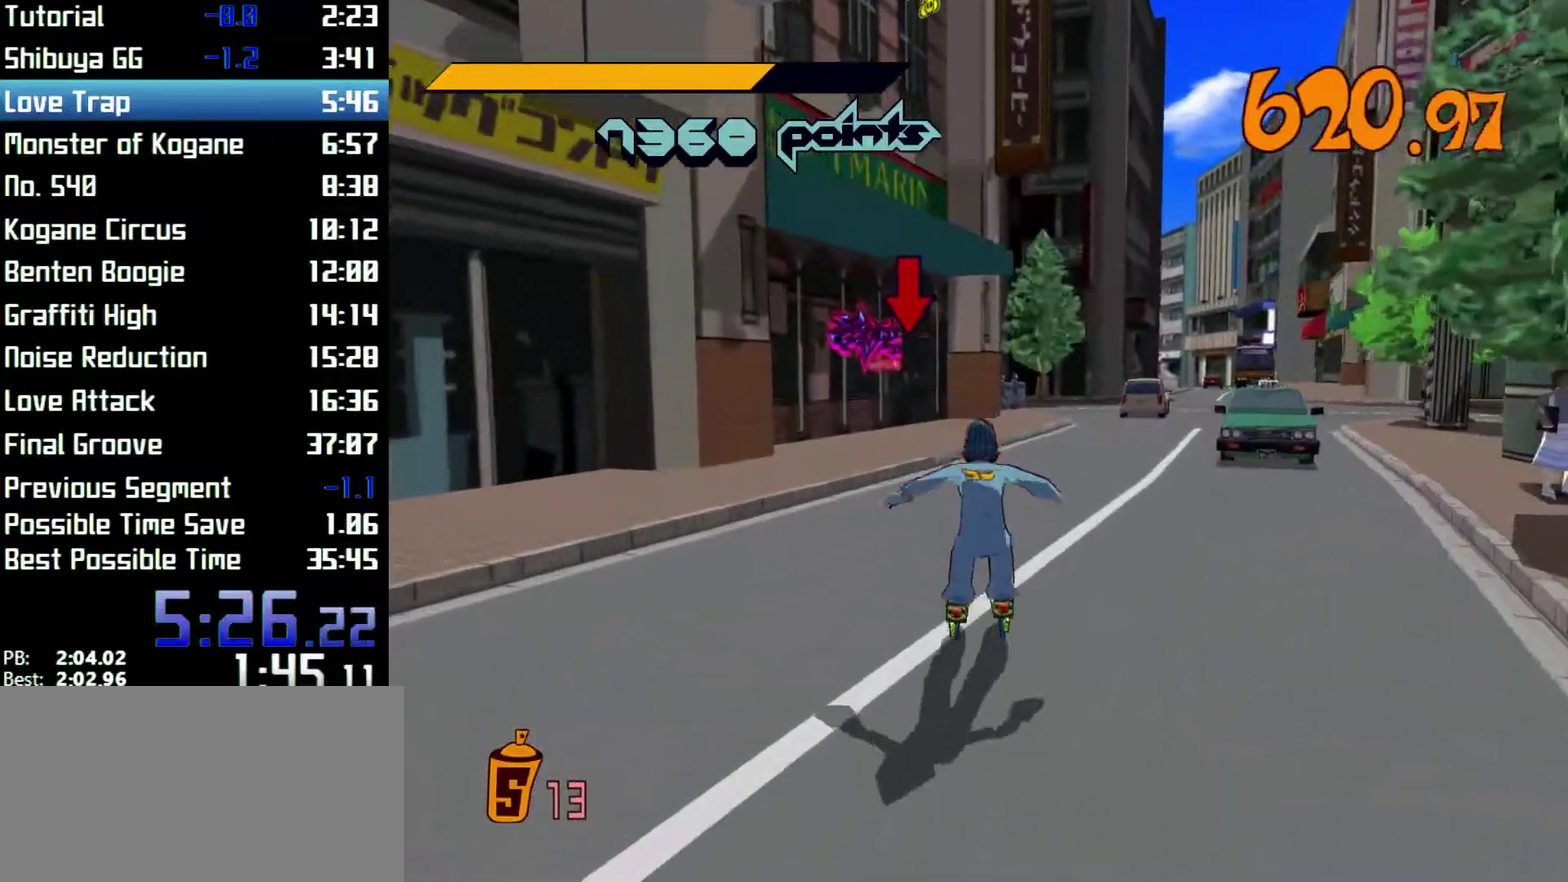
{"buttons": ["A", "R2"], "left_stick": "up", "right_stick": "center", "events": [[267, "right_stick", "left"], [367, "right_stick", "center"], [433, "A", "down"]]}
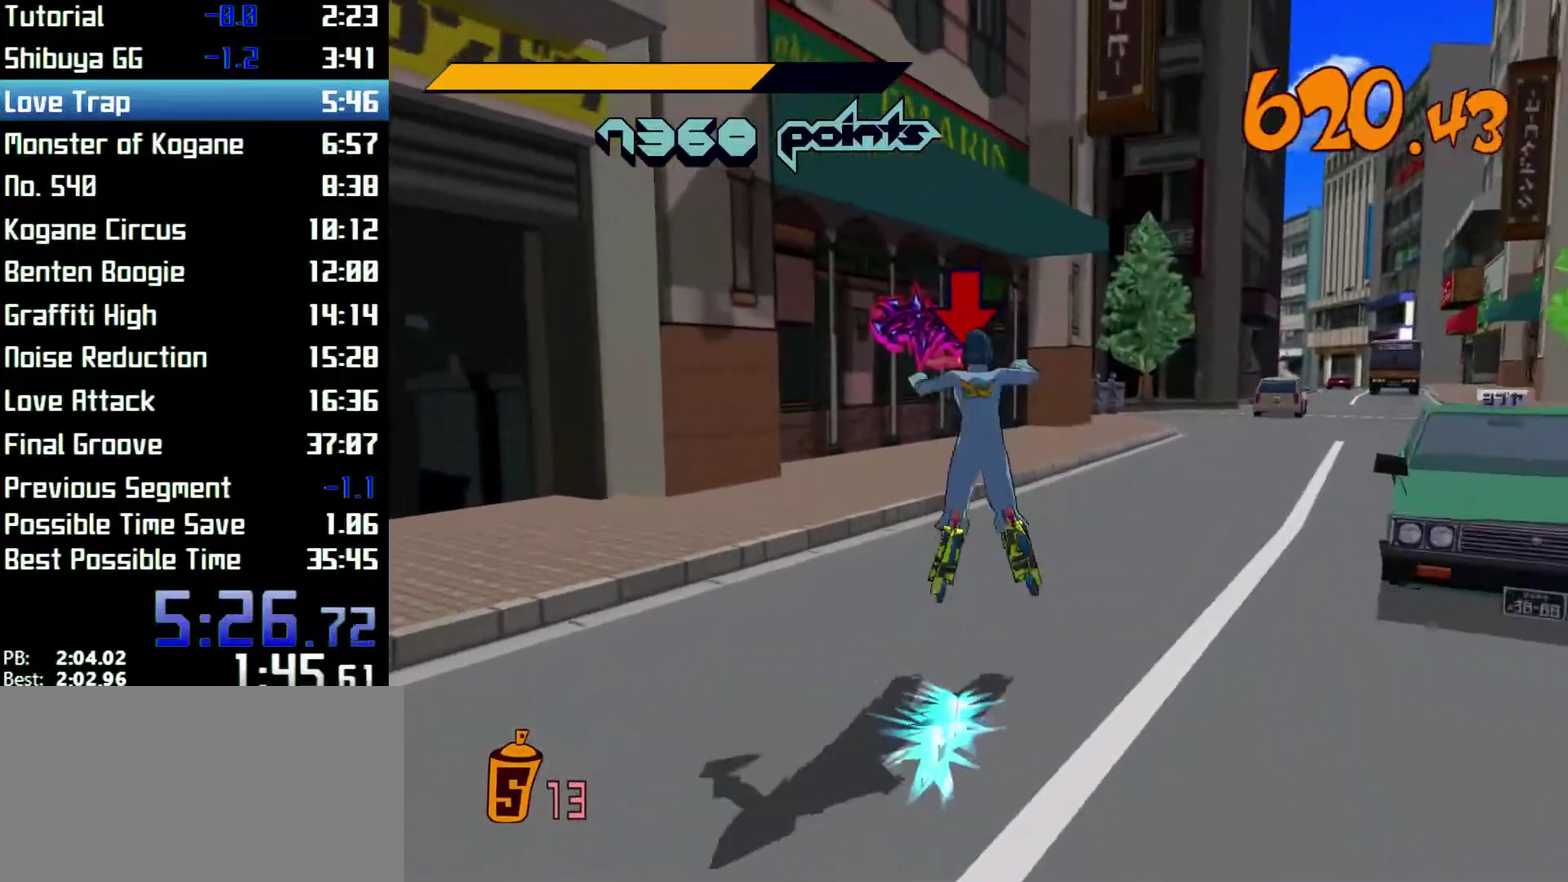
{"buttons": [], "left_stick": "up", "right_stick": "center", "events": [[167, "R2", "up"], [200, "A", "up"], [233, "left_stick", "left"], [300, "X", "down"], [300, "Y", "down"], [367, "X", "up"], [367, "Y", "up"], [433, "X", "down"], [433, "Y", "down"], [433, "left_stick", "up"], [500, "X", "up"], [500, "Y", "up"]]}